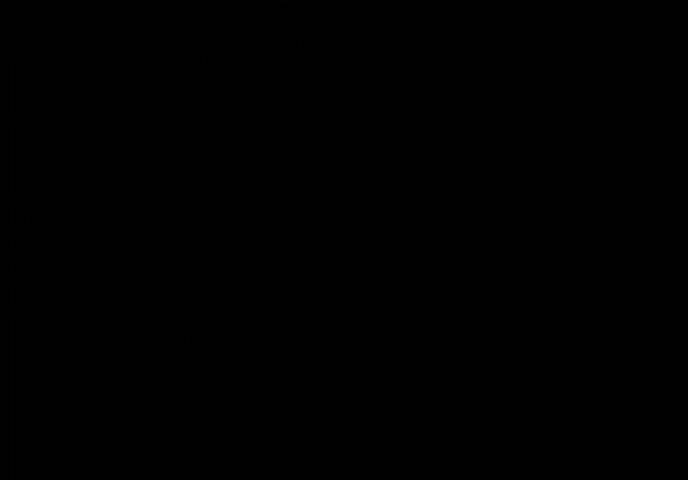
Gameplay with a controller (Xbox layout); each line is a JSON object with the inputs held at the frame after it. "events" lists button and stick changes between this image and that frame as [ms after this image, input, new state], when the widget could be followed in between. Not read: L3 R3 left_stick right_stick.
{"buttons": [], "events": []}
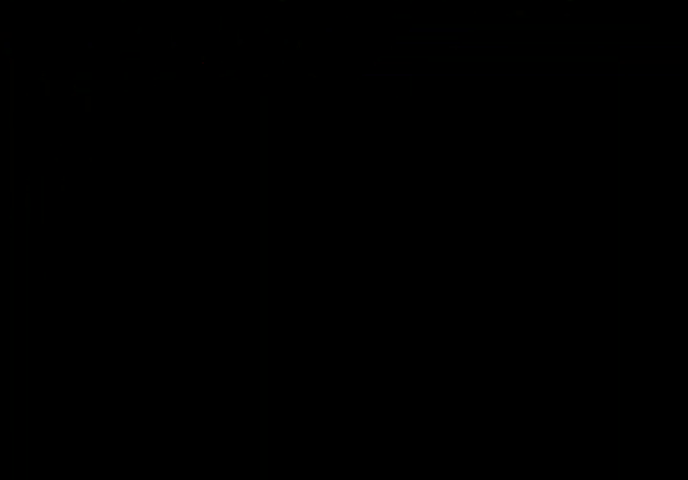
{"buttons": ["DPAD_RIGHT"], "events": [[267, "DPAD_RIGHT", "down"]]}
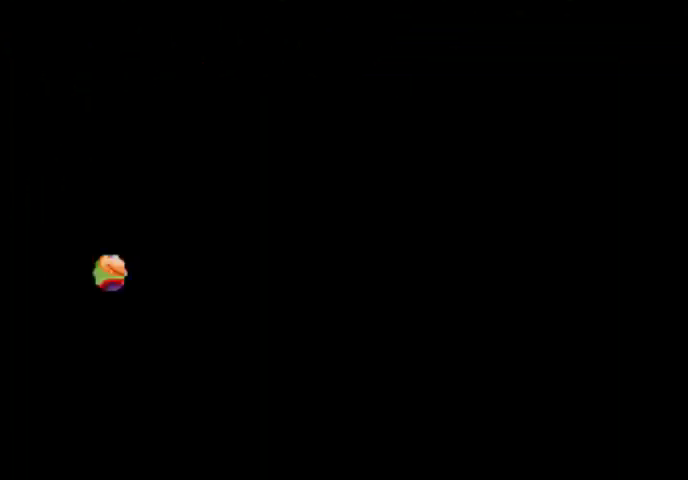
{"buttons": ["DPAD_RIGHT"], "events": []}
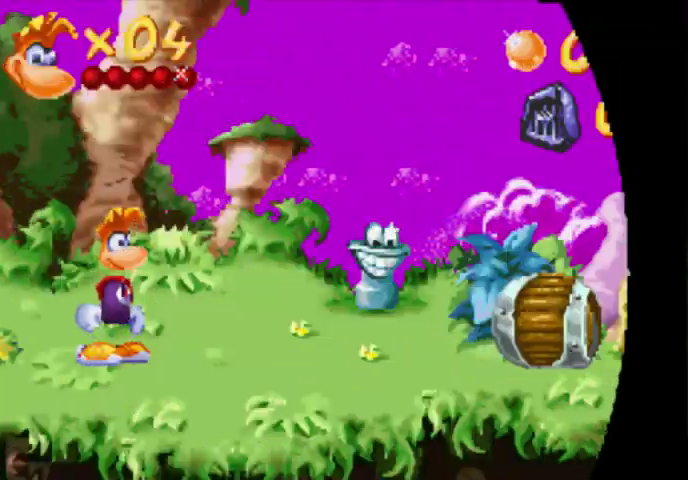
{"buttons": ["DPAD_RIGHT"], "events": []}
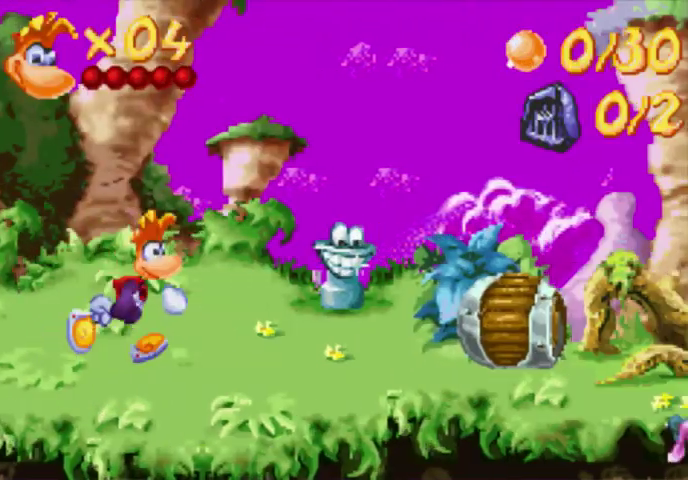
{"buttons": ["DPAD_RIGHT"], "events": []}
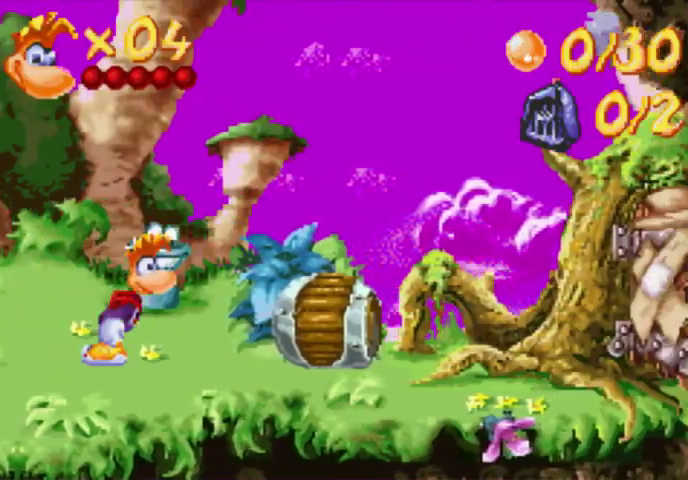
{"buttons": ["DPAD_UP", "DPAD_LEFT"], "events": [[367, "DPAD_UP", "down"], [433, "DPAD_LEFT", "down"], [433, "DPAD_RIGHT", "up"]]}
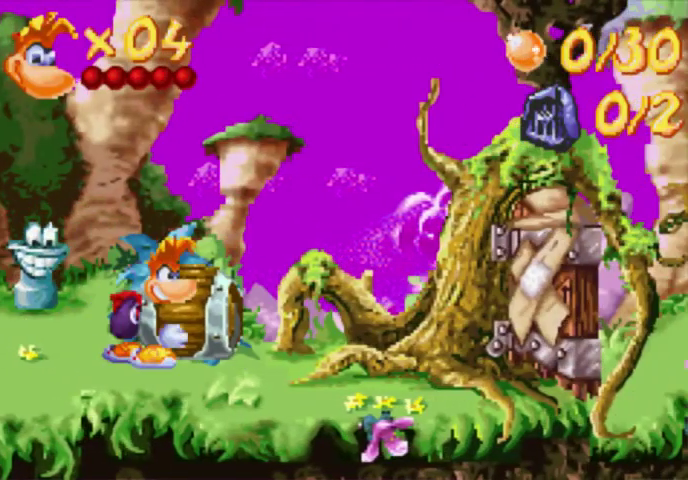
{"buttons": ["DPAD_UP", "DPAD_LEFT"], "events": [[67, "DPAD_UP", "up"], [200, "DPAD_UP", "down"]]}
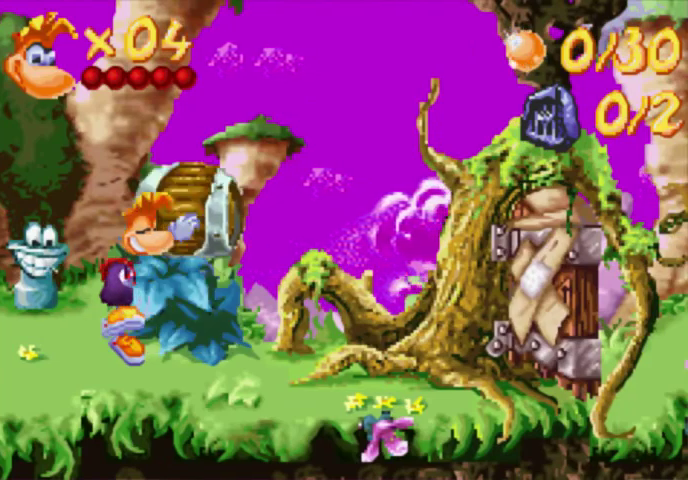
{"buttons": ["DPAD_UP", "DPAD_LEFT"], "events": []}
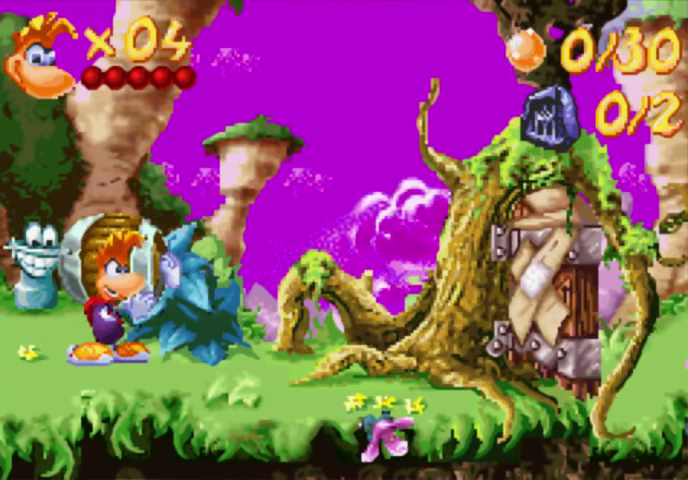
{"buttons": ["DPAD_UP", "DPAD_LEFT"], "events": []}
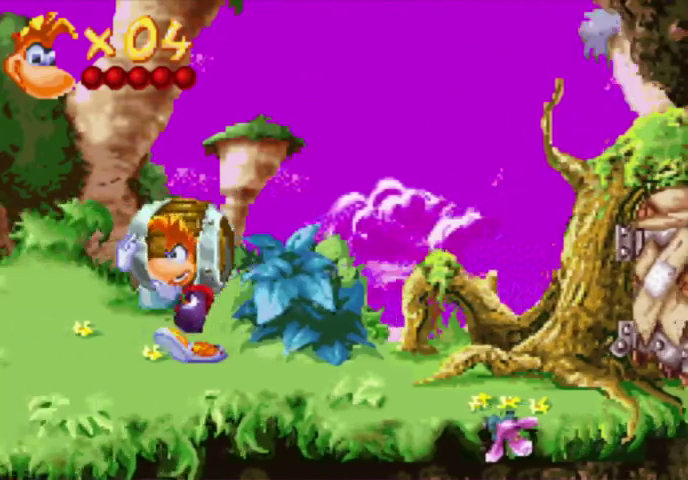
{"buttons": ["DPAD_UP", "DPAD_LEFT"], "events": []}
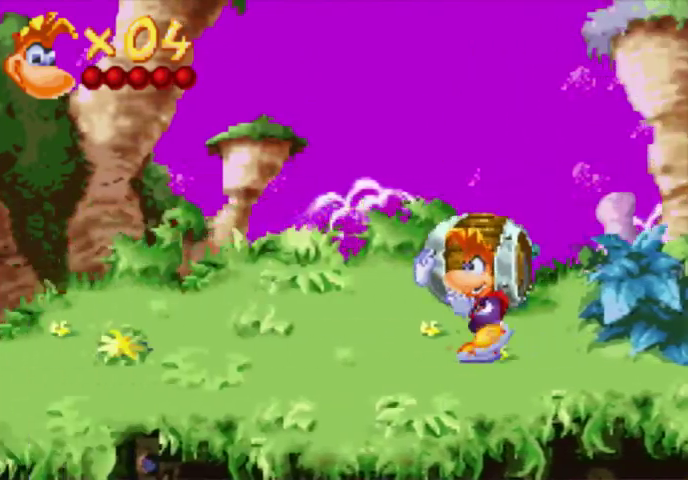
{"buttons": ["DPAD_UP", "DPAD_LEFT"], "events": []}
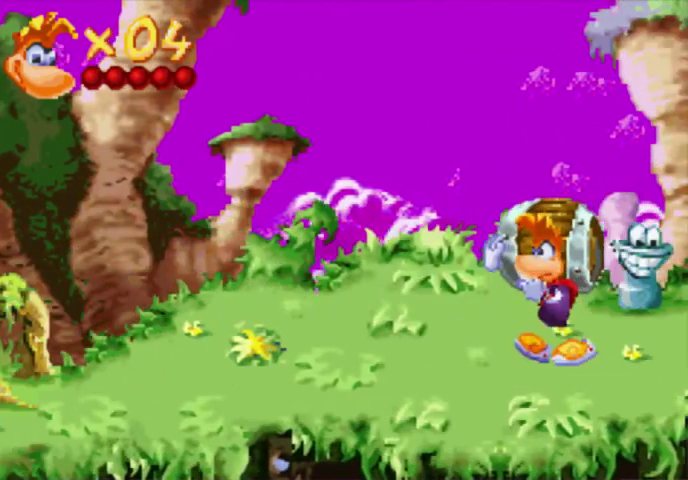
{"buttons": ["DPAD_UP", "DPAD_LEFT"], "events": []}
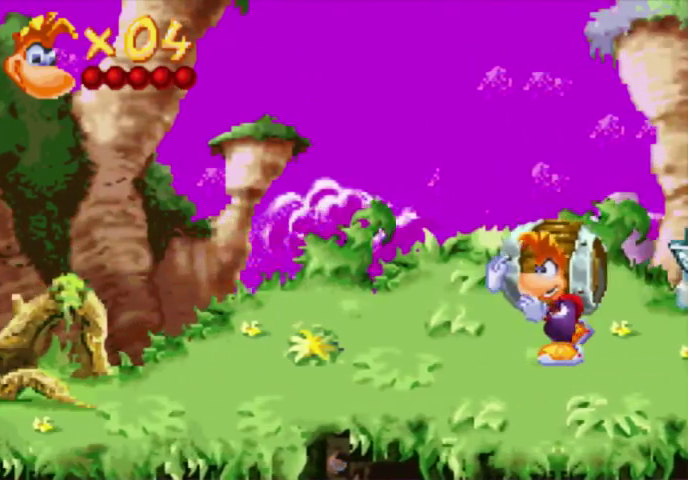
{"buttons": ["X"], "events": [[300, "DPAD_LEFT", "up"], [300, "DPAD_UP", "up"], [300, "X", "down"], [367, "X", "up"], [433, "X", "down"]]}
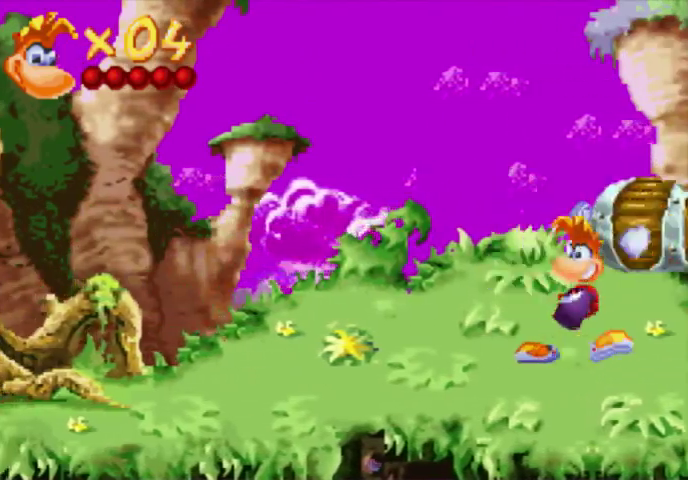
{"buttons": ["DPAD_UP", "DPAD_LEFT"], "events": [[67, "X", "up"], [200, "DPAD_LEFT", "down"], [200, "DPAD_UP", "down"]]}
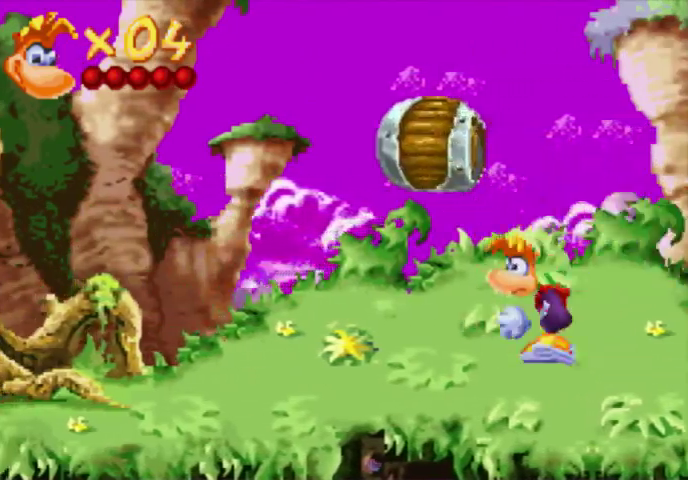
{"buttons": ["DPAD_UP", "DPAD_LEFT"], "events": []}
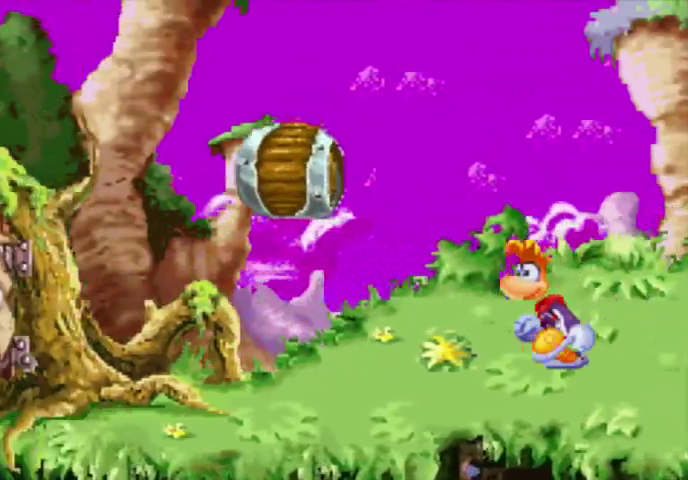
{"buttons": ["DPAD_UP", "DPAD_LEFT"], "events": []}
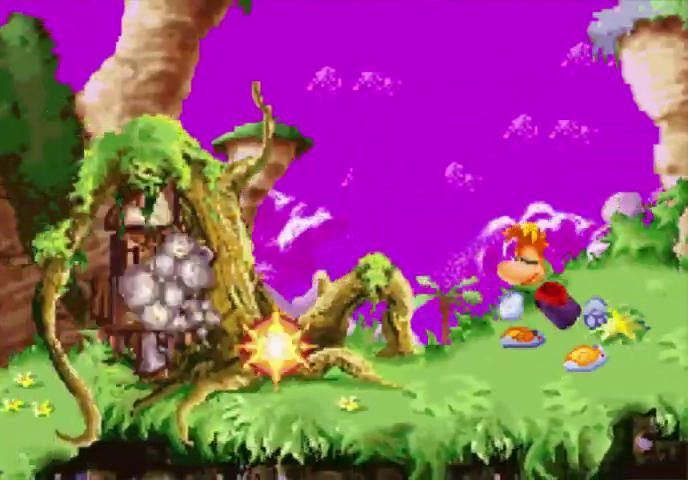
{"buttons": ["DPAD_UP", "DPAD_LEFT"], "events": []}
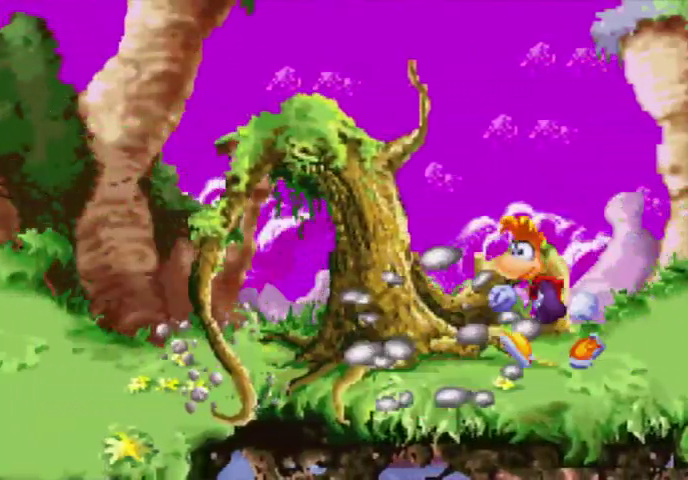
{"buttons": ["DPAD_UP", "DPAD_LEFT"], "events": []}
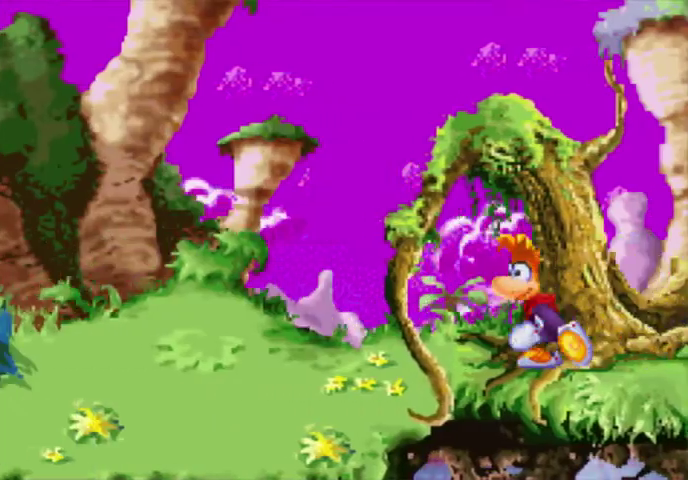
{"buttons": ["DPAD_UP", "DPAD_LEFT"], "events": []}
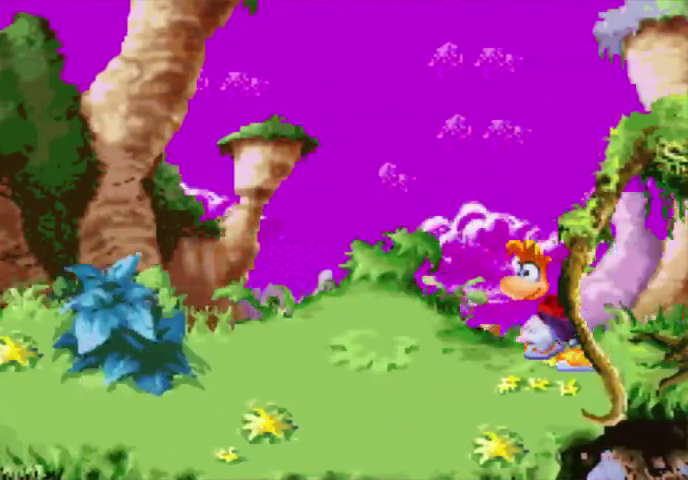
{"buttons": ["DPAD_UP", "DPAD_LEFT"], "events": []}
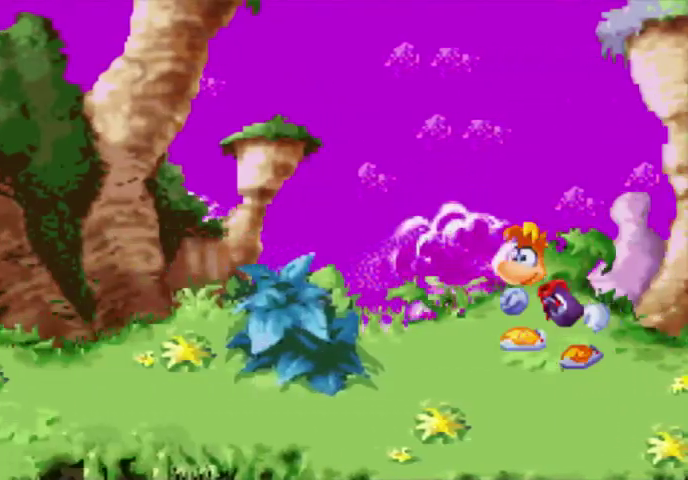
{"buttons": ["DPAD_UP", "DPAD_LEFT"], "events": []}
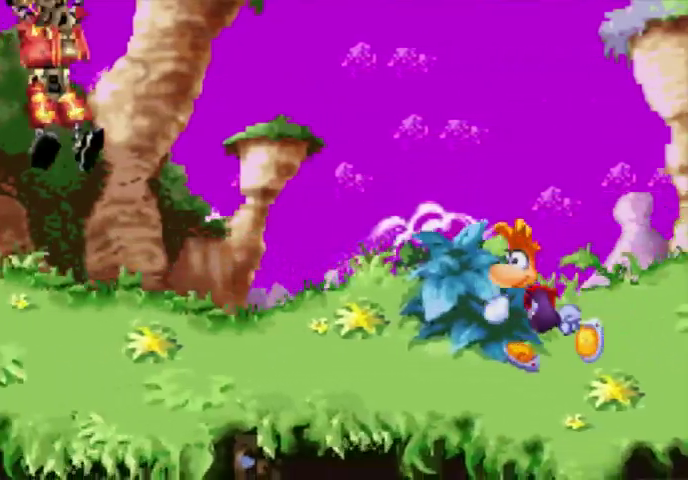
{"buttons": ["DPAD_UP", "DPAD_LEFT"], "events": []}
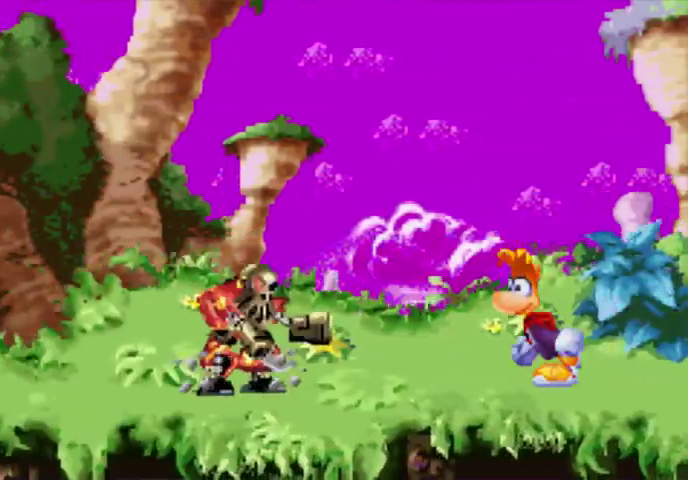
{"buttons": ["DPAD_UP", "DPAD_LEFT"], "events": [[67, "X", "down"], [133, "X", "up"], [200, "X", "down"], [300, "X", "up"], [367, "X", "down"], [433, "X", "up"]]}
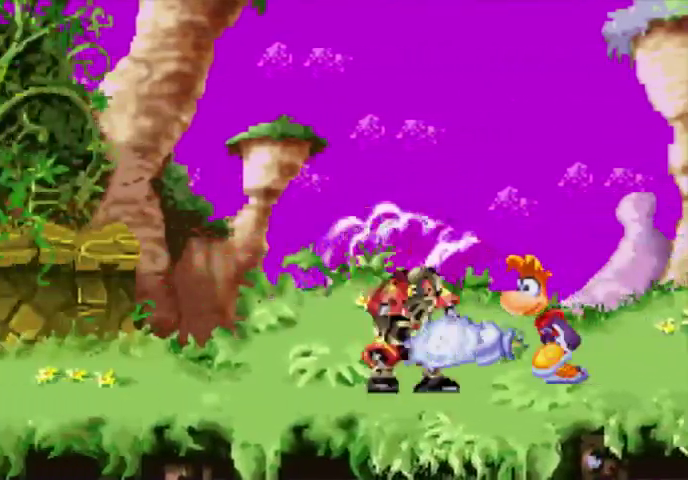
{"buttons": ["DPAD_UP", "DPAD_LEFT"], "events": []}
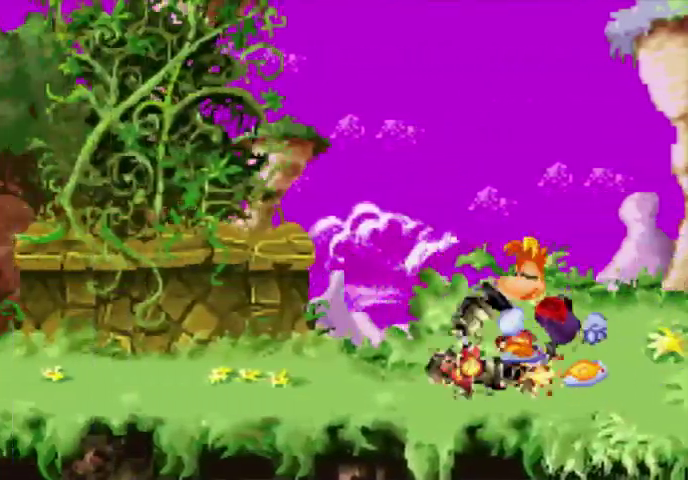
{"buttons": ["DPAD_UP", "DPAD_LEFT"], "events": []}
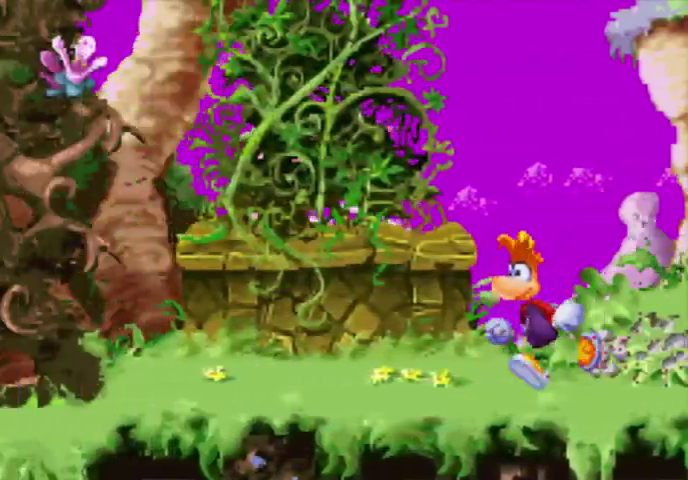
{"buttons": ["DPAD_UP", "DPAD_RIGHT"], "events": [[67, "A", "down"], [300, "A", "up"], [433, "DPAD_LEFT", "up"], [433, "DPAD_RIGHT", "down"]]}
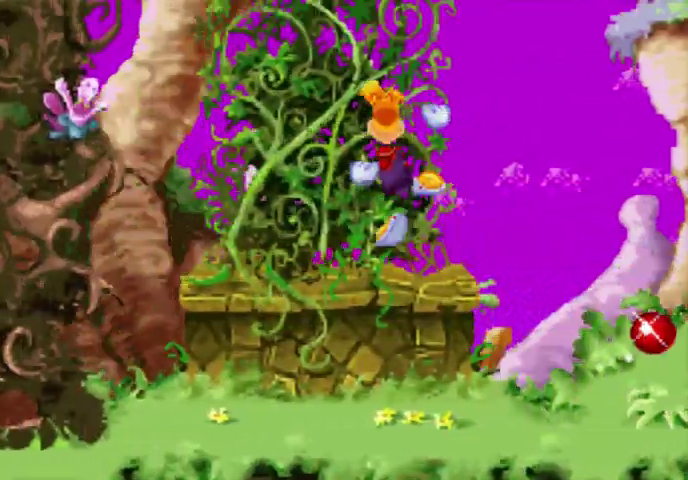
{"buttons": ["DPAD_UP", "DPAD_RIGHT"], "events": []}